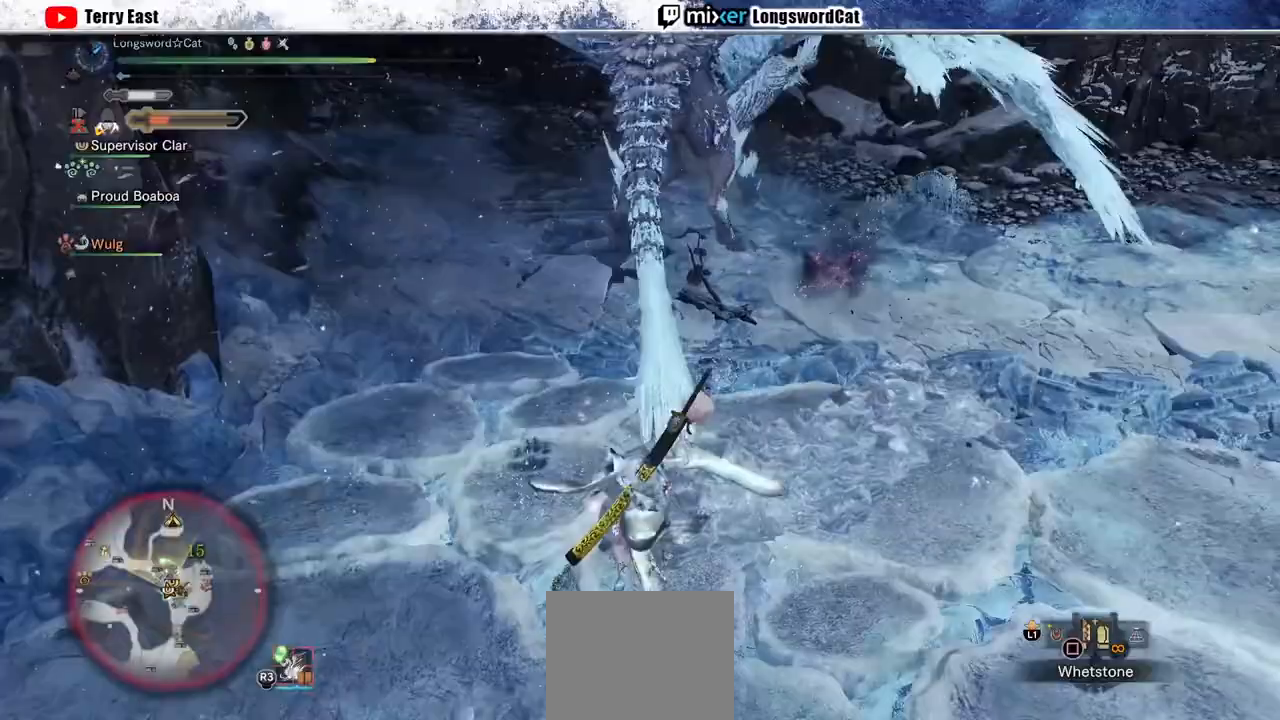
Gameplay with a controller (PlayStation layout); each line is a JSON object with the inputs held at the frame after it (dt_ms = milliseconds from this image to that frame). "events" lists button and stick changes between this image and that frame as [ms after this image, input, new state], when the widget could be followed in between.
{"dt_ms": 500, "buttons": [], "left_stick": "up-right", "right_stick": "center", "events": []}
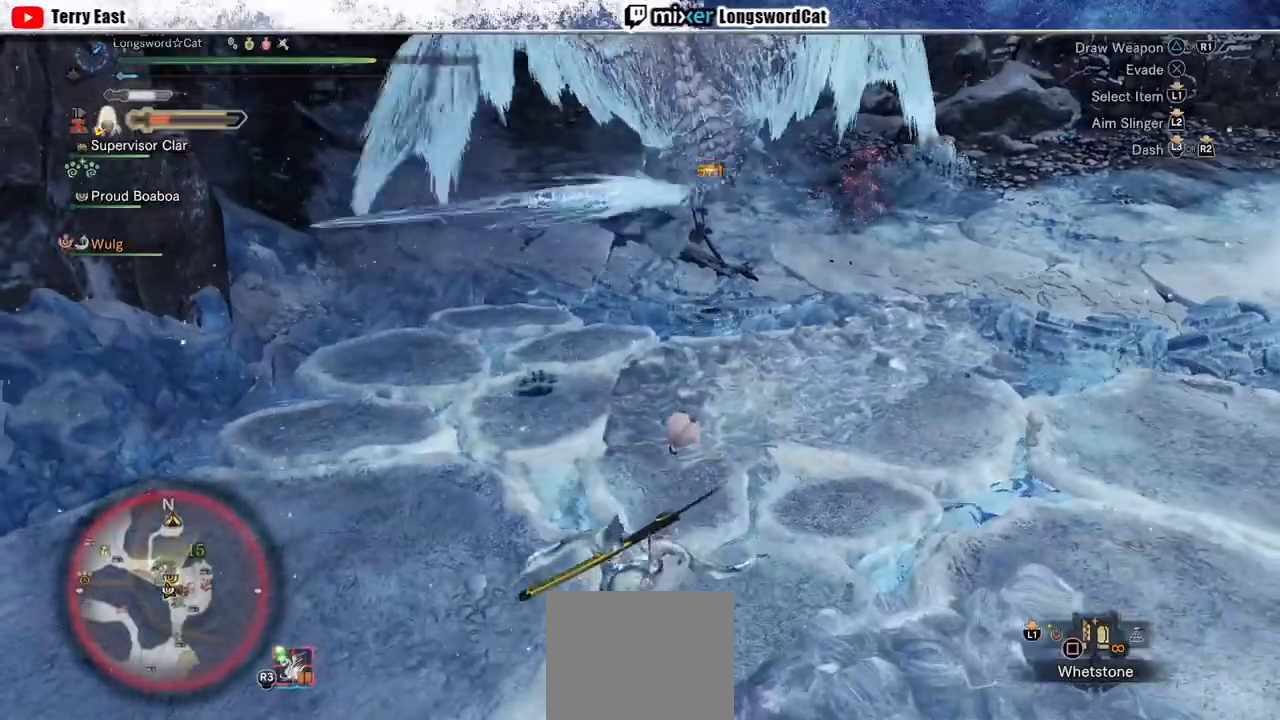
{"dt_ms": 500, "buttons": [], "left_stick": "up-right", "right_stick": "center", "events": []}
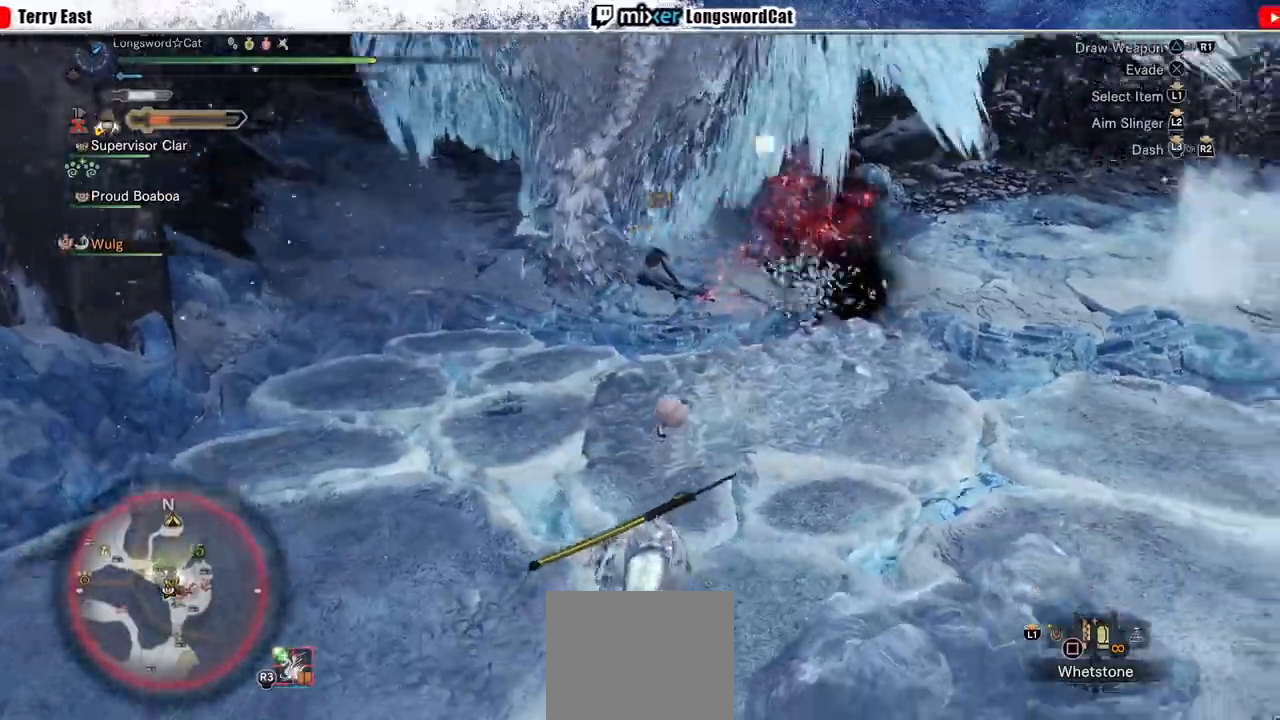
{"dt_ms": 500, "buttons": [], "left_stick": "up", "right_stick": "center", "events": [[200, "left_stick", "up"]]}
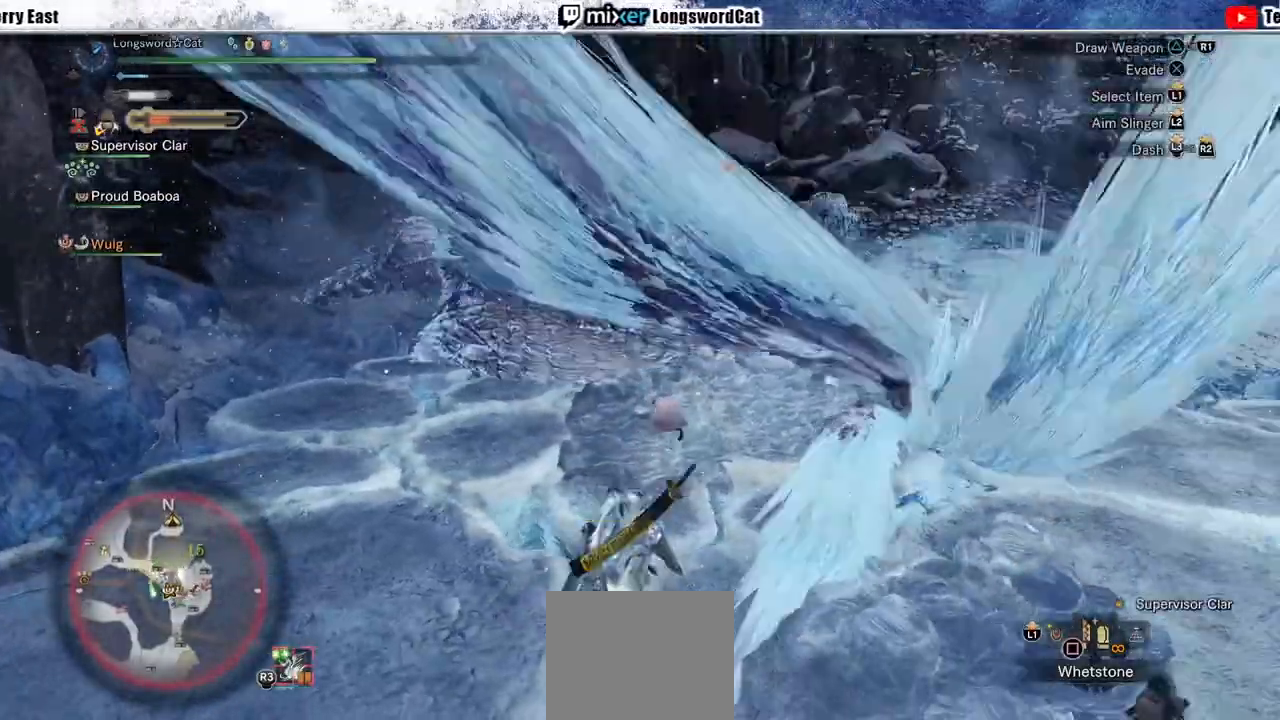
{"dt_ms": 500, "buttons": [], "left_stick": "up-right", "right_stick": "center", "events": [[100, "left_stick", "up-right"]]}
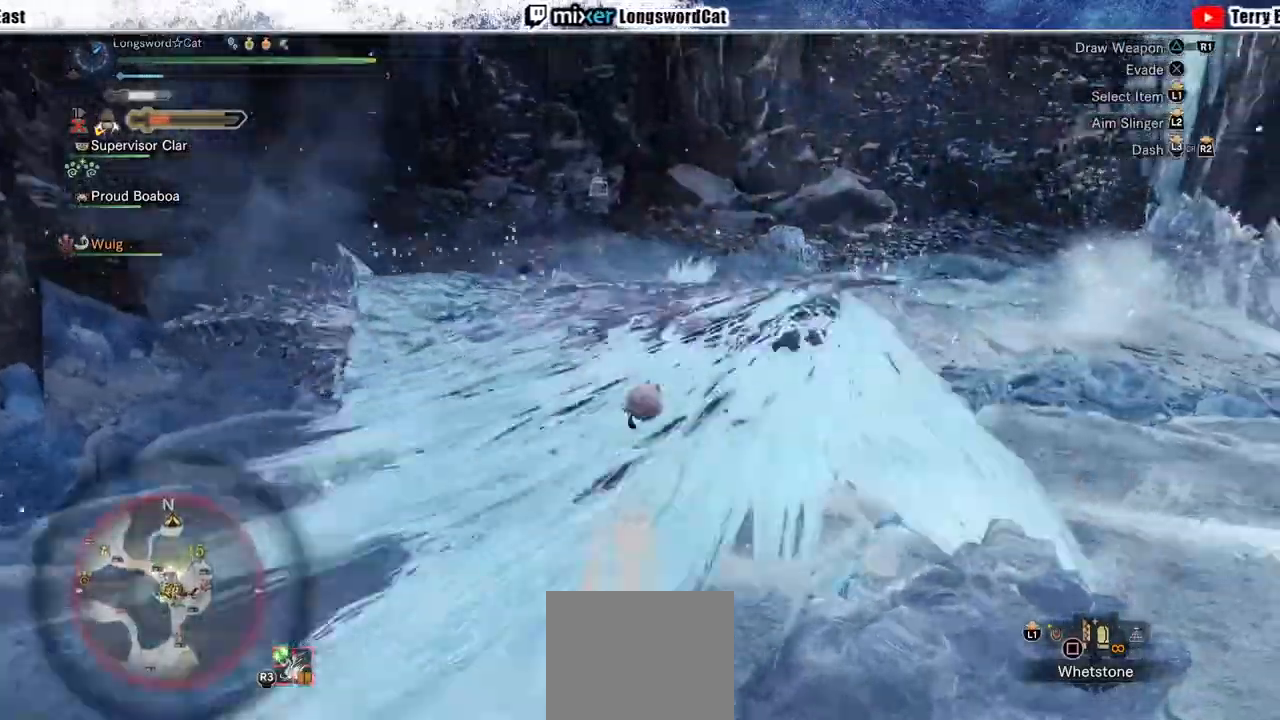
{"dt_ms": 500, "buttons": ["R2"], "left_stick": "up", "right_stick": "center", "events": [[167, "R2", "down"], [300, "left_stick", "up"]]}
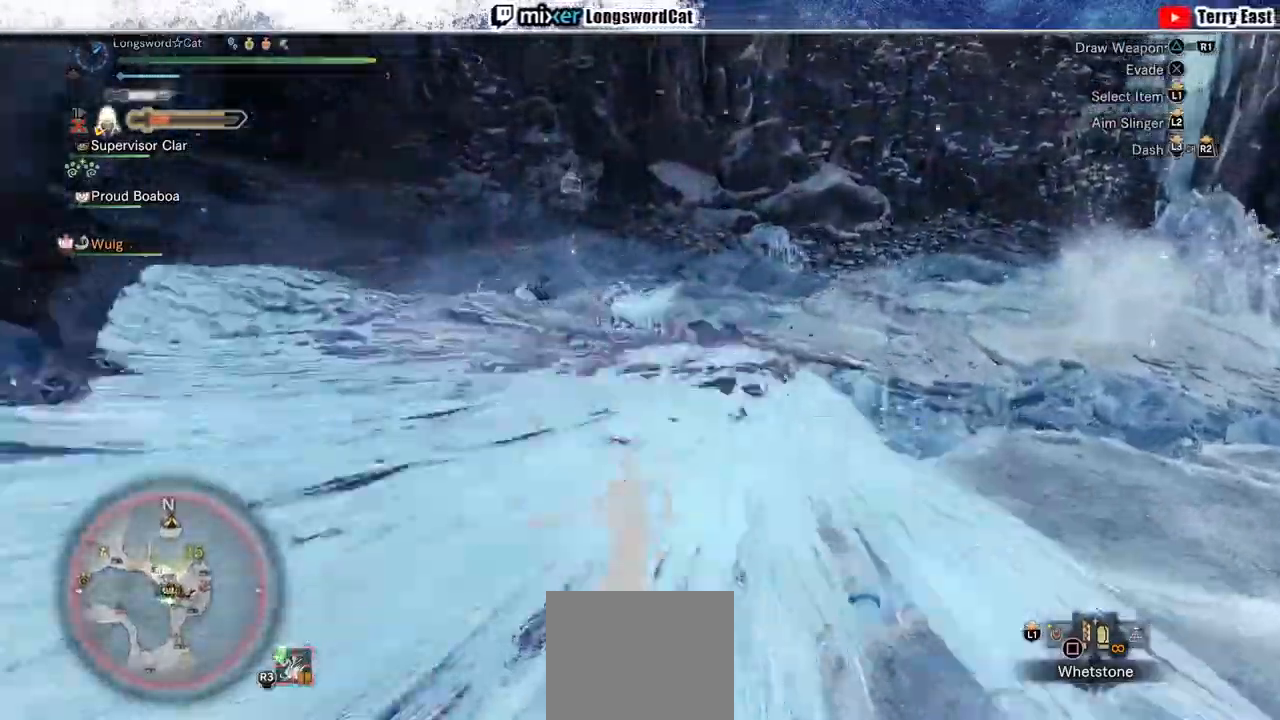
{"dt_ms": 500, "buttons": ["TRIANGLE", "R2"], "left_stick": "up", "right_stick": "center", "events": [[267, "TRIANGLE", "down"], [400, "TRIANGLE", "up"], [467, "TRIANGLE", "down"]]}
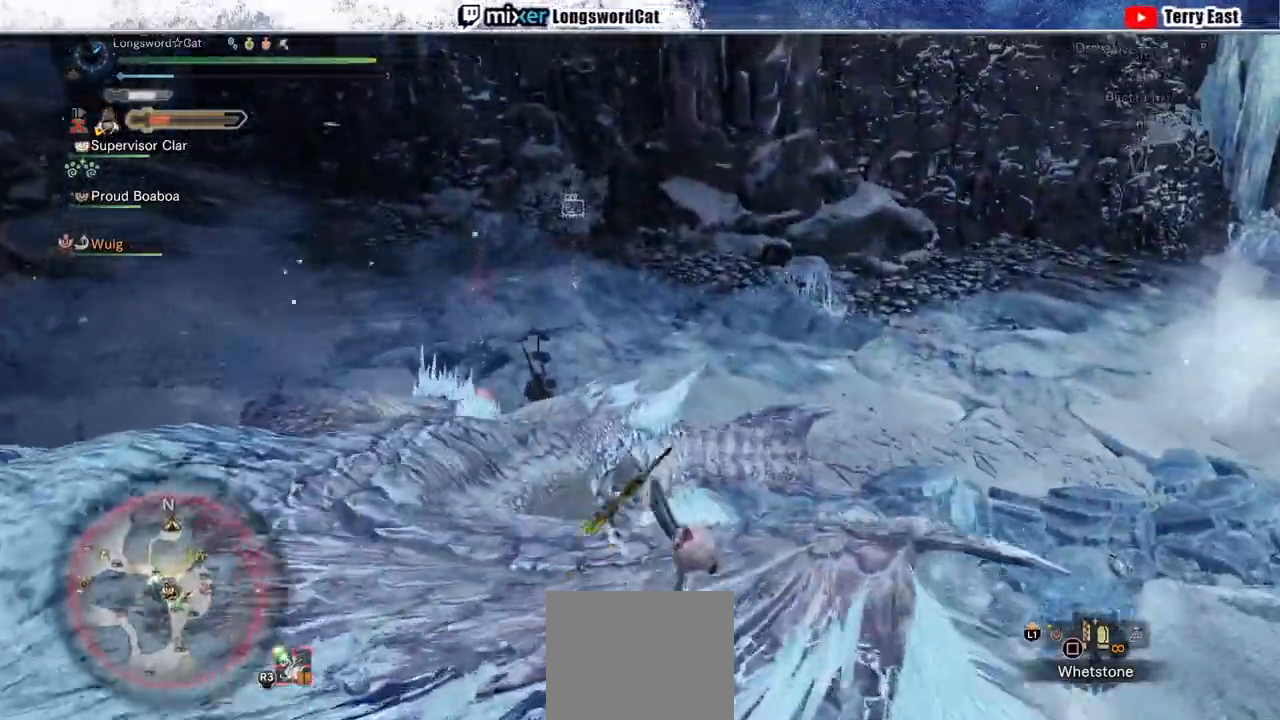
{"dt_ms": 500, "buttons": ["TRIANGLE"], "left_stick": "center", "right_stick": "center", "events": [[33, "R2", "up"], [33, "TRIANGLE", "up"], [133, "TRIANGLE", "down"], [167, "left_stick", "center"], [233, "TRIANGLE", "up"], [300, "DPAD_UP", "down"], [300, "TRIANGLE", "down"], [367, "DPAD_UP", "up"]]}
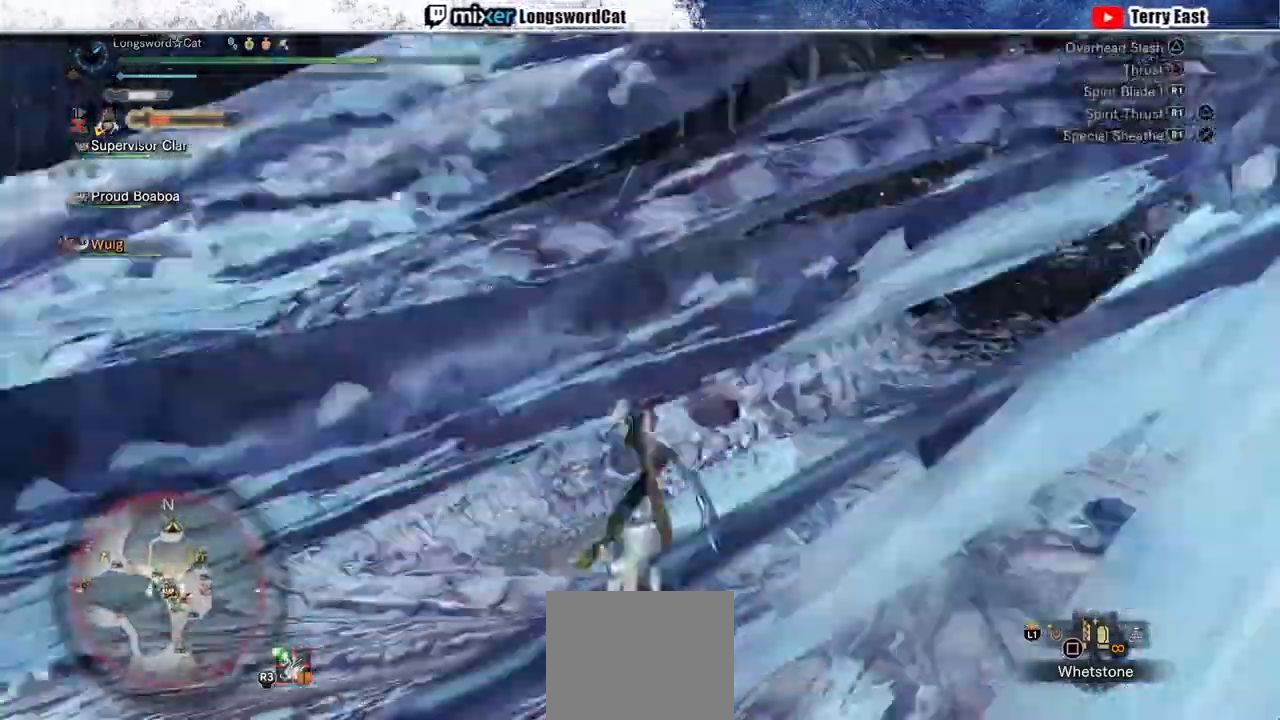
{"dt_ms": 500, "buttons": [], "left_stick": "up", "right_stick": "center", "events": [[100, "TRIANGLE", "up"], [167, "TRIANGLE", "down"], [267, "TRIANGLE", "up"], [333, "TRIANGLE", "down"], [433, "left_stick", "up"], [467, "TRIANGLE", "up"]]}
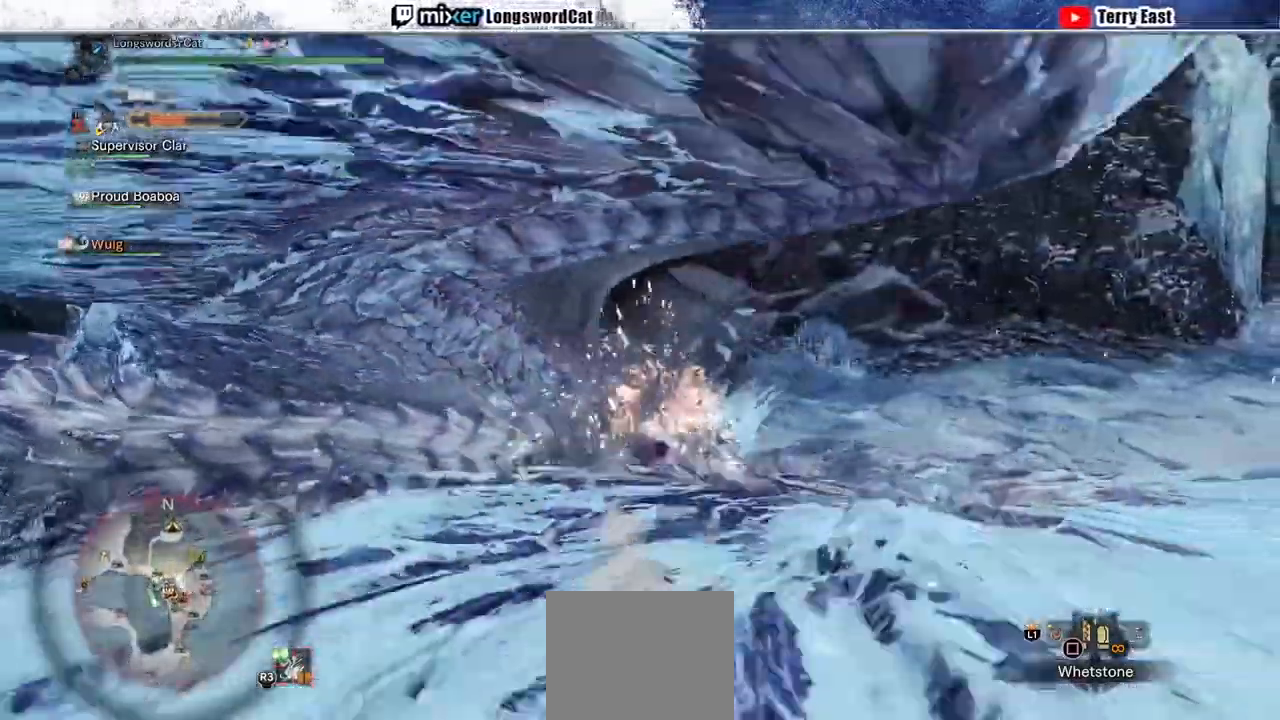
{"dt_ms": 500, "buttons": [], "left_stick": "up", "right_stick": "center", "events": [[33, "TRIANGLE", "down"], [133, "TRIANGLE", "up"], [200, "TRIANGLE", "down"], [300, "TRIANGLE", "up"], [367, "TRIANGLE", "down"], [467, "TRIANGLE", "up"]]}
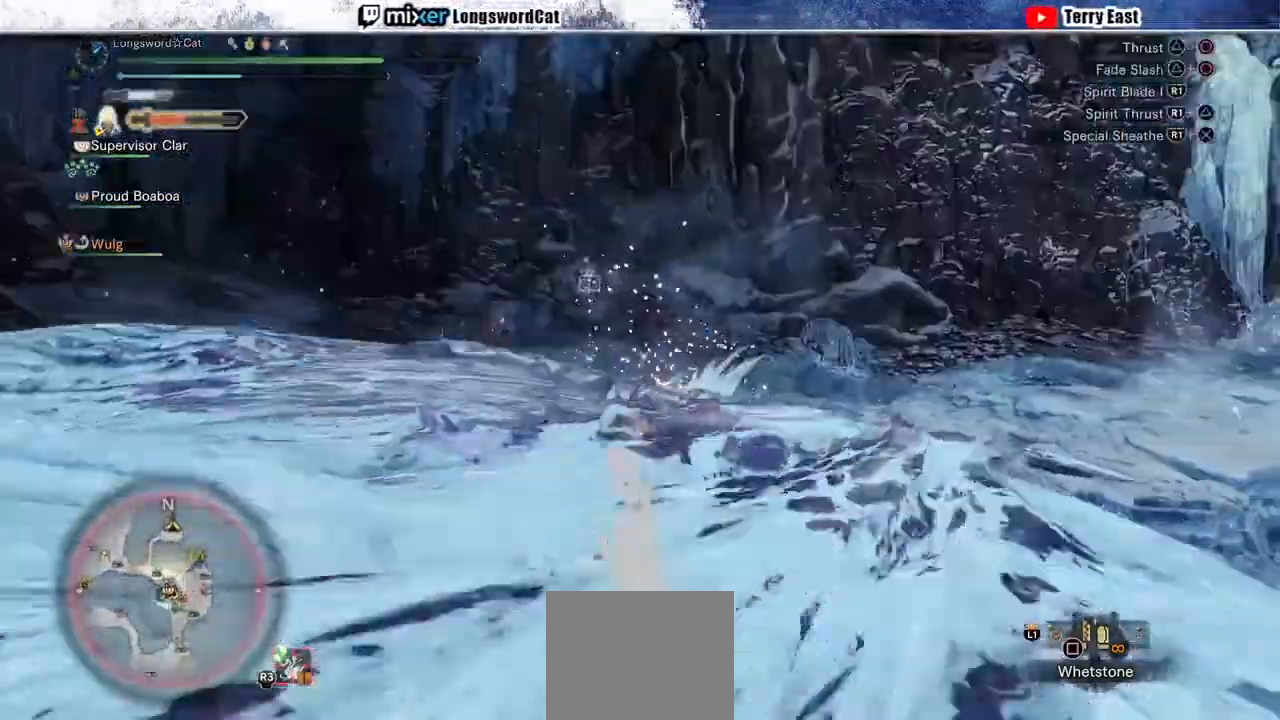
{"dt_ms": 500, "buttons": [], "left_stick": "up", "right_stick": "center", "events": [[33, "TRIANGLE", "down"], [133, "TRIANGLE", "up"], [233, "TRIANGLE", "down"], [333, "TRIANGLE", "up"], [400, "TRIANGLE", "down"], [500, "TRIANGLE", "up"]]}
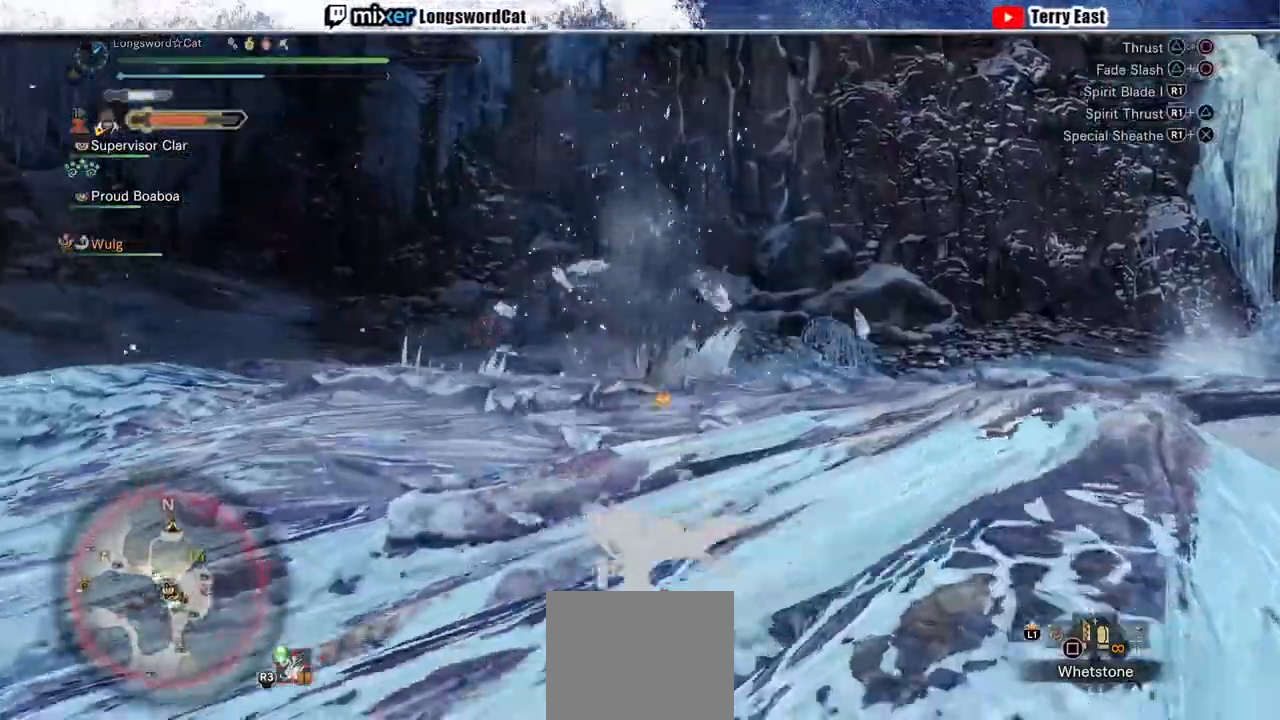
{"dt_ms": 500, "buttons": ["TRIANGLE"], "left_stick": "up-right", "right_stick": "center", "events": [[67, "TRIANGLE", "down"], [333, "TRIANGLE", "up"], [333, "left_stick", "up-right"], [433, "TRIANGLE", "down"]]}
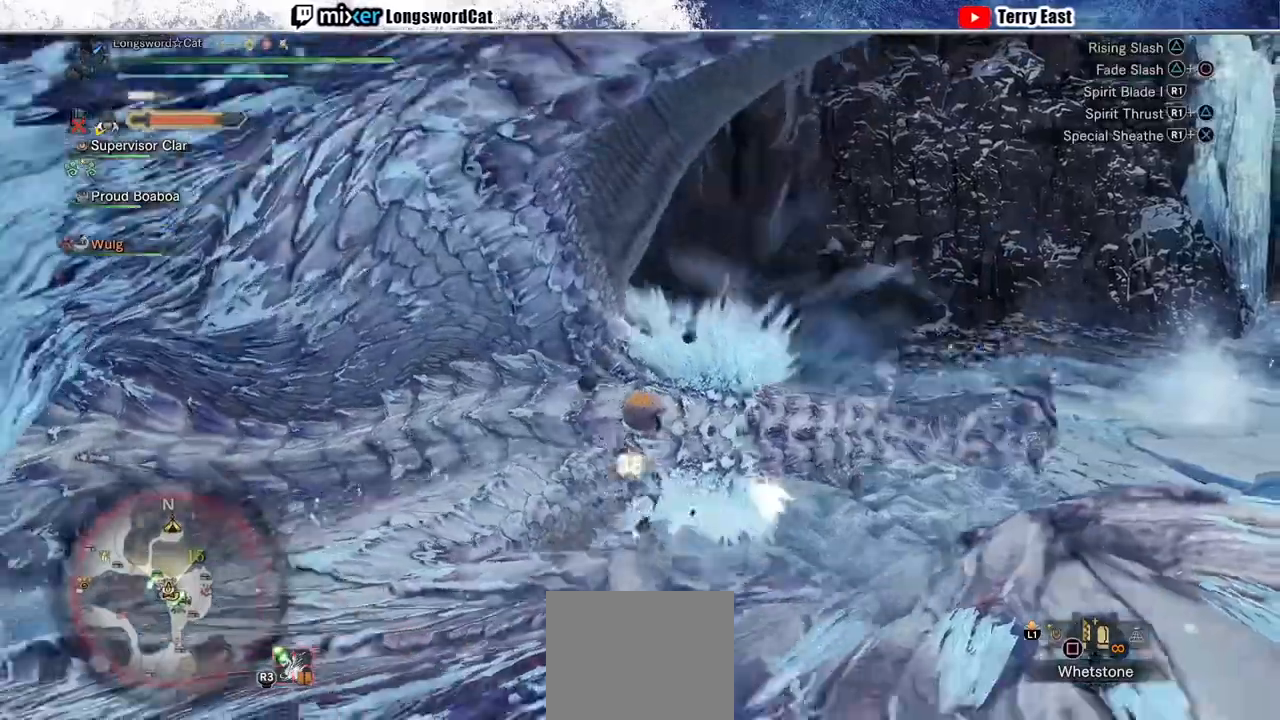
{"dt_ms": 500, "buttons": ["TRIANGLE"], "left_stick": "up", "right_stick": "center", "events": [[33, "TRIANGLE", "up"], [100, "TRIANGLE", "down"], [233, "TRIANGLE", "up"], [300, "TRIANGLE", "down"], [333, "left_stick", "center"], [467, "left_stick", "up"]]}
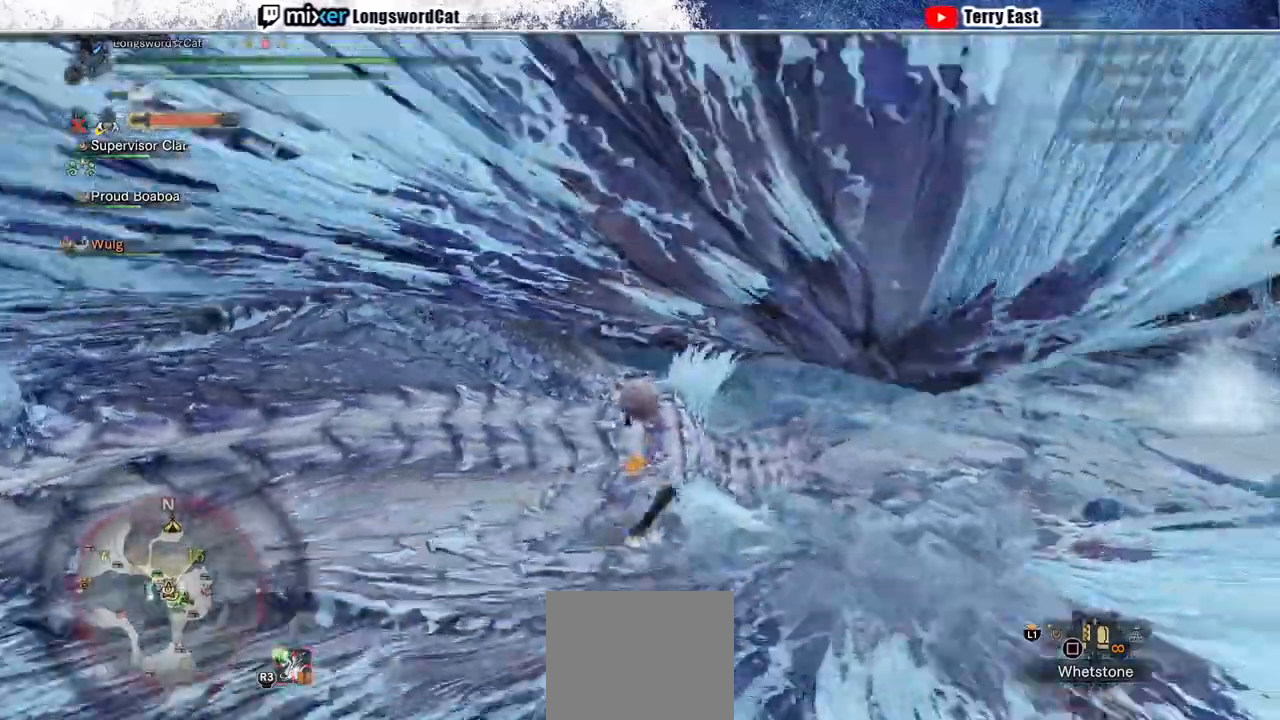
{"dt_ms": 500, "buttons": [], "left_stick": "center", "right_stick": "center", "events": [[67, "TRIANGLE", "up"], [200, "R1", "down"], [300, "R1", "up"], [400, "R1", "down"], [467, "R1", "up"], [467, "left_stick", "center"]]}
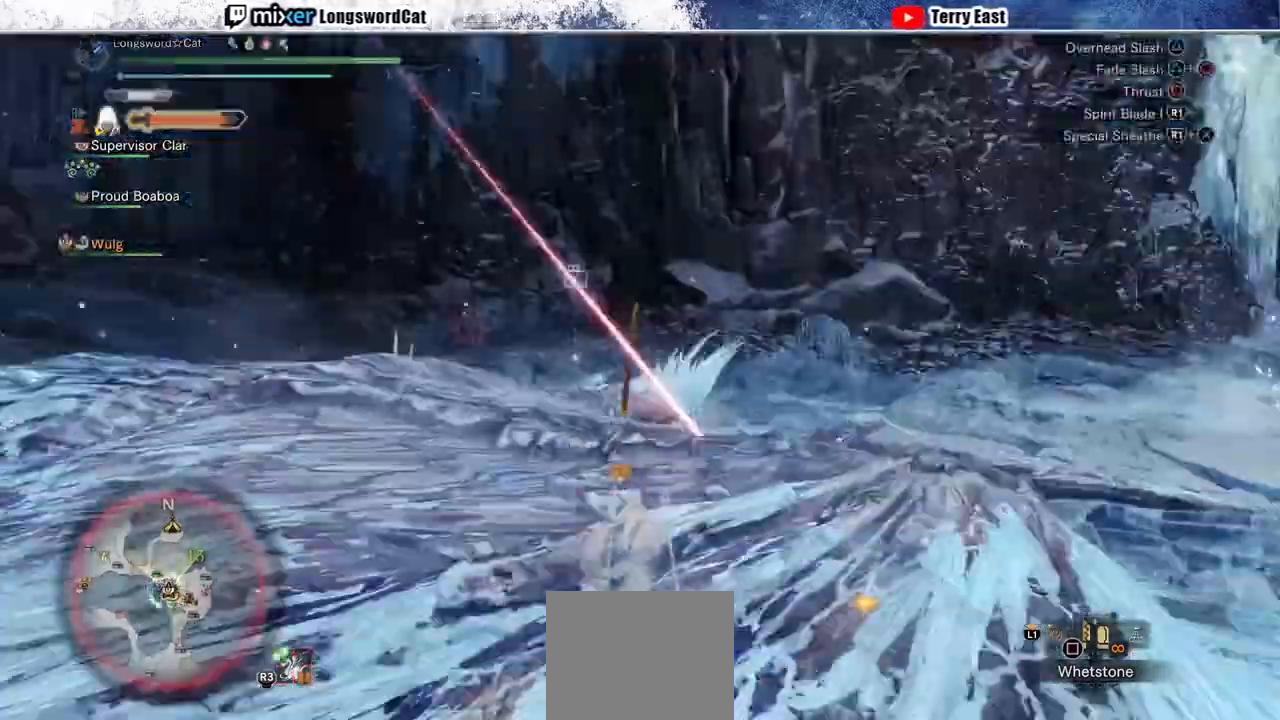
{"dt_ms": 500, "buttons": ["R1", "DPAD_LEFT"], "left_stick": "center", "right_stick": "center", "events": [[33, "R1", "down"], [67, "DPAD_UP", "down"], [100, "R1", "up"], [133, "DPAD_UP", "up"], [200, "R1", "down"], [267, "R1", "up"], [333, "R1", "down"], [433, "R1", "up"], [467, "DPAD_LEFT", "down"], [500, "R1", "down"]]}
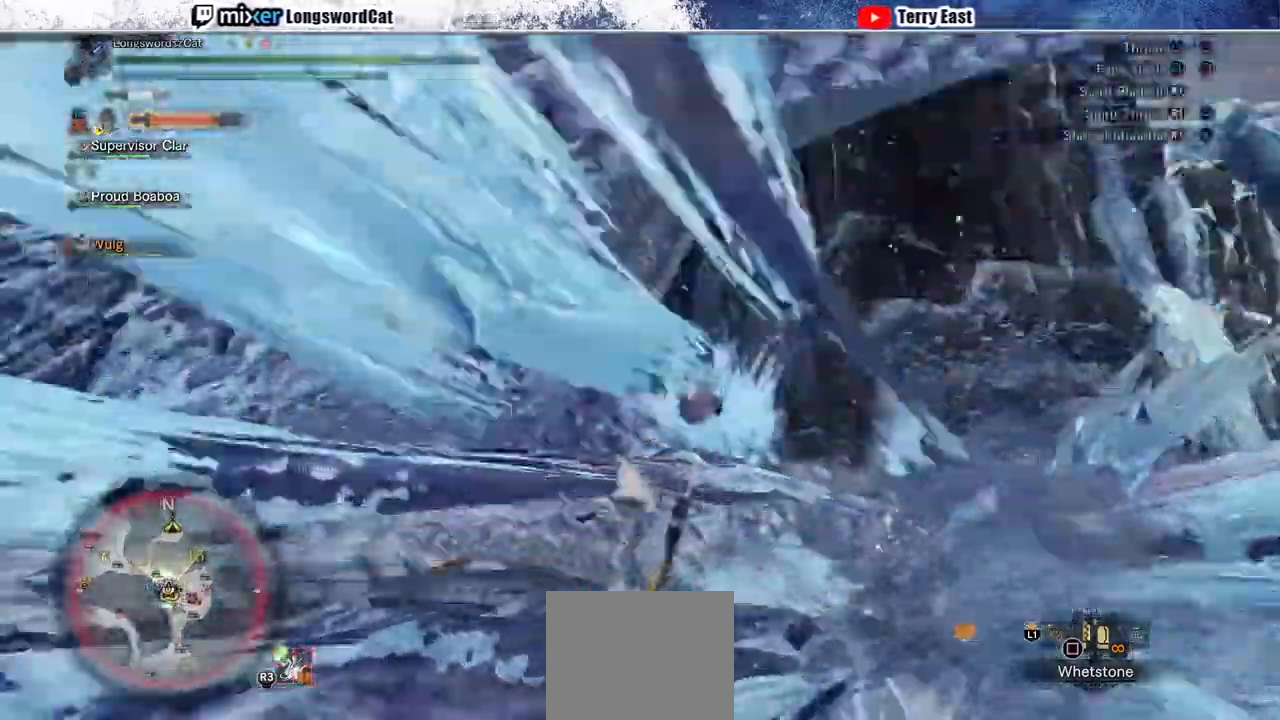
{"dt_ms": 500, "buttons": ["R1"], "left_stick": "center", "right_stick": "center", "events": [[67, "DPAD_LEFT", "up"], [100, "R1", "up"], [167, "R1", "down"], [267, "R1", "up"], [333, "R1", "down"], [400, "R1", "up"], [500, "R1", "down"]]}
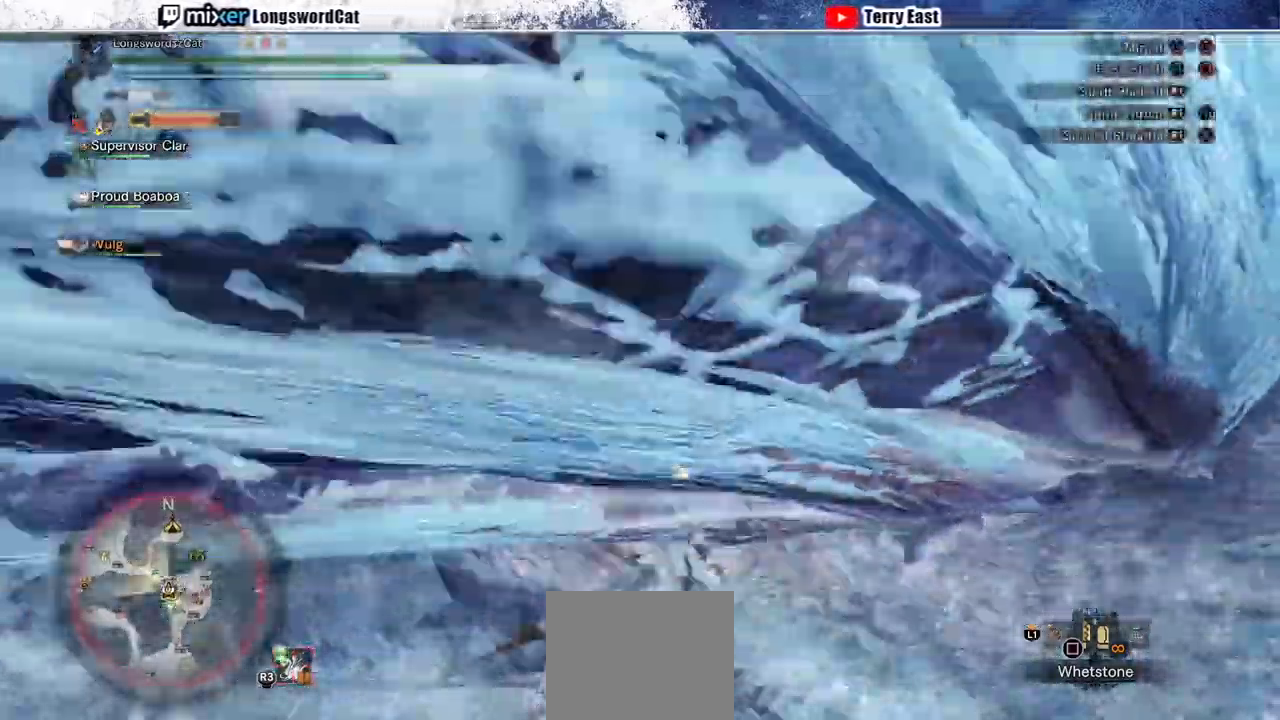
{"dt_ms": 500, "buttons": ["R1"], "left_stick": "center", "right_stick": "center", "events": [[100, "R1", "up"], [167, "R1", "down"], [267, "R1", "up"], [333, "R1", "down"], [400, "DPAD_DOWN", "down"], [433, "DPAD_DOWN", "up"]]}
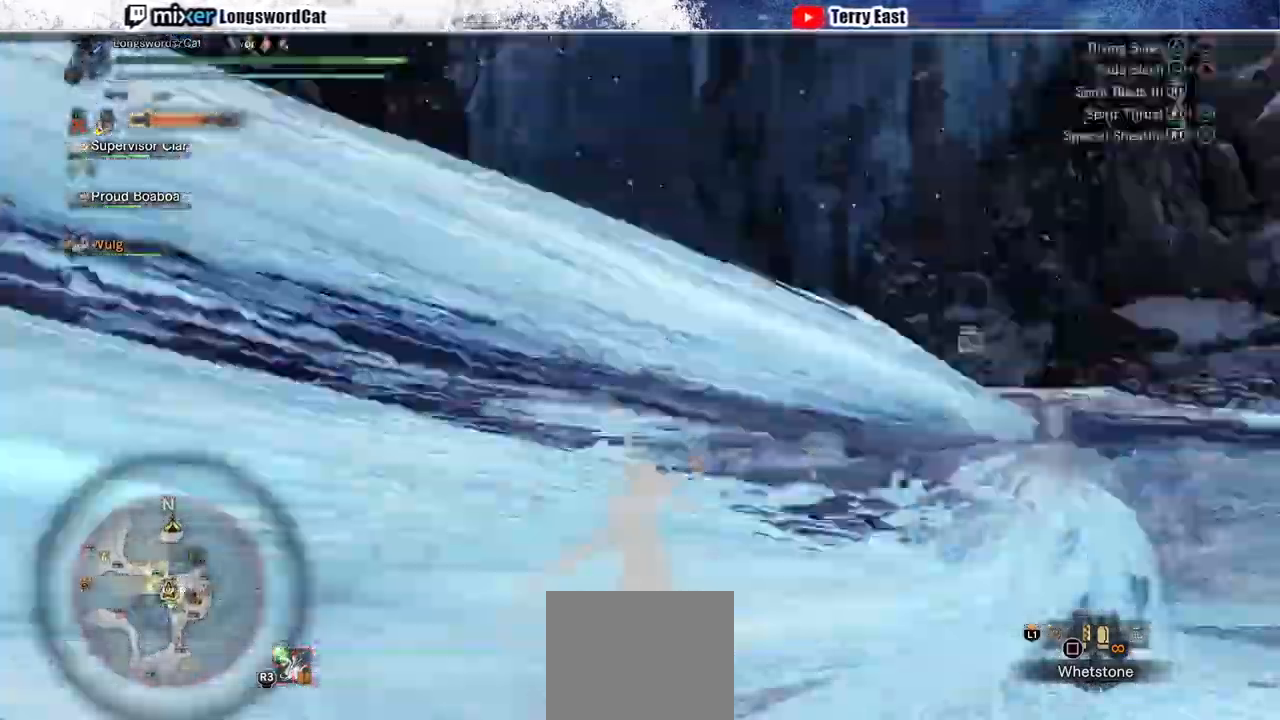
{"dt_ms": 500, "buttons": ["R1"], "left_stick": "center", "right_stick": "center", "events": [[100, "R1", "up"], [167, "R1", "down"], [433, "R1", "up"], [500, "R1", "down"]]}
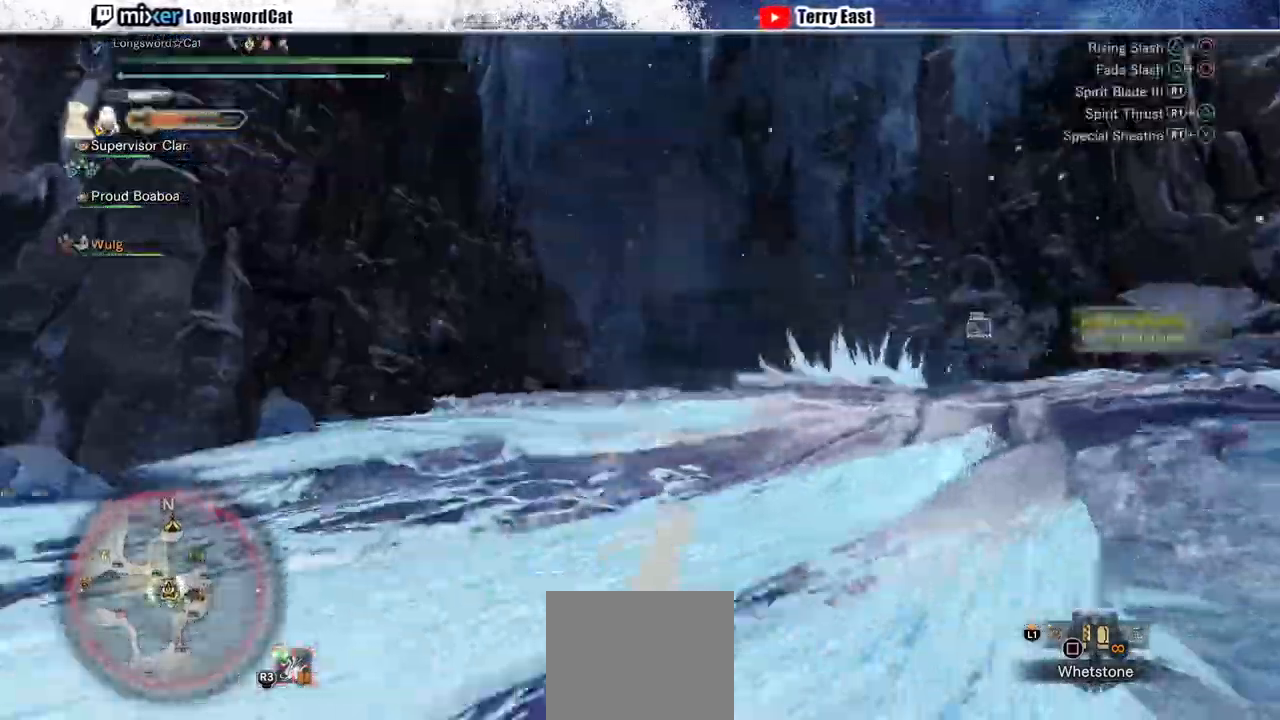
{"dt_ms": 500, "buttons": ["R1"], "left_stick": "center", "right_stick": "center", "events": [[100, "R1", "up"], [167, "R1", "down"], [233, "DPAD_LEFT", "down"], [267, "R1", "up"], [333, "DPAD_LEFT", "up"], [333, "R1", "down"], [433, "R1", "up"], [500, "R1", "down"]]}
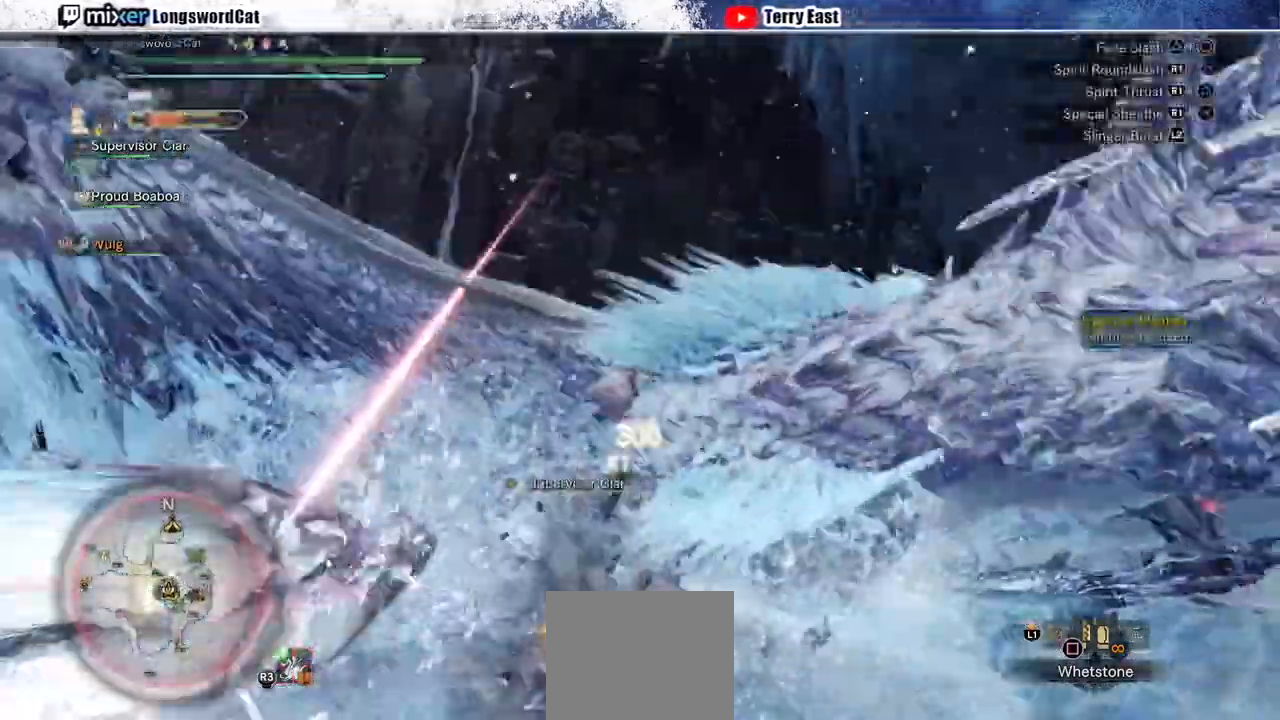
{"dt_ms": 500, "buttons": ["R1"], "left_stick": "center", "right_stick": "center", "events": [[100, "R1", "up"], [167, "R1", "down"], [267, "DPAD_LEFT", "down"], [333, "DPAD_LEFT", "up"], [433, "R1", "up"], [500, "R1", "down"]]}
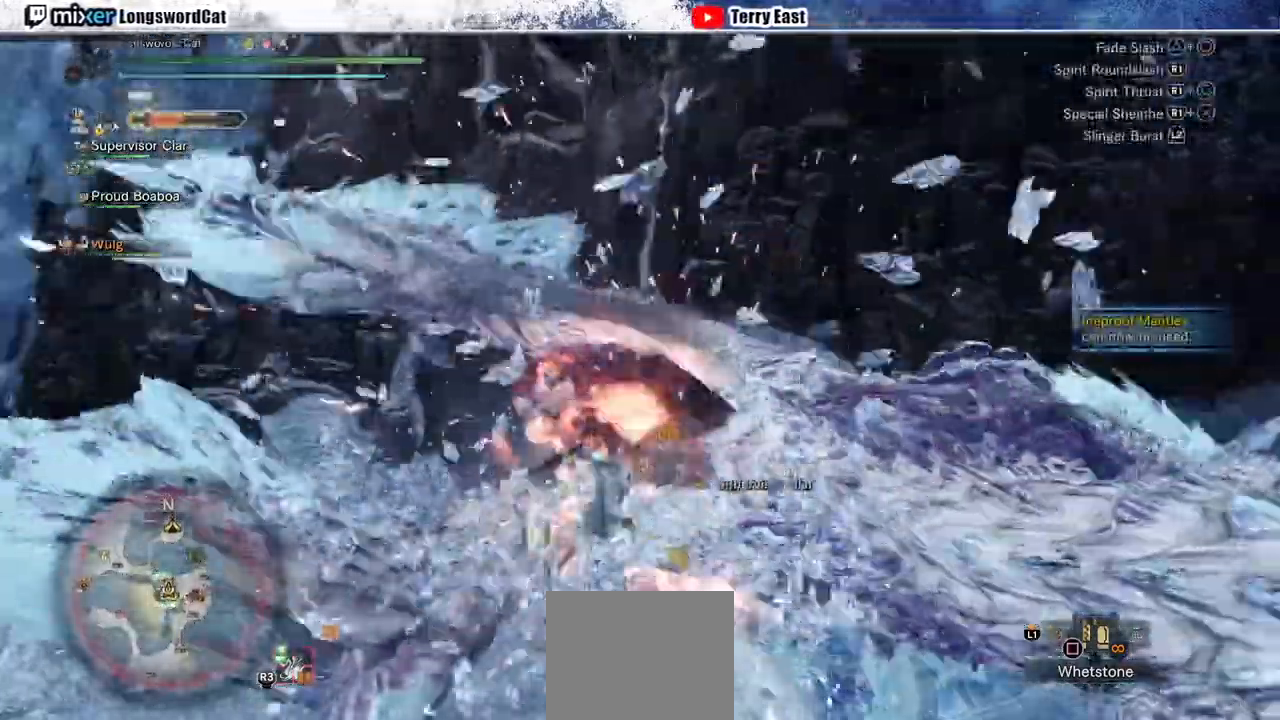
{"dt_ms": 500, "buttons": ["R1"], "left_stick": "center", "right_stick": "center", "events": [[100, "R1", "up"], [200, "DPAD_RIGHT", "down"], [200, "R1", "down"], [233, "DPAD_RIGHT", "up"], [300, "R1", "up"], [400, "R1", "down"]]}
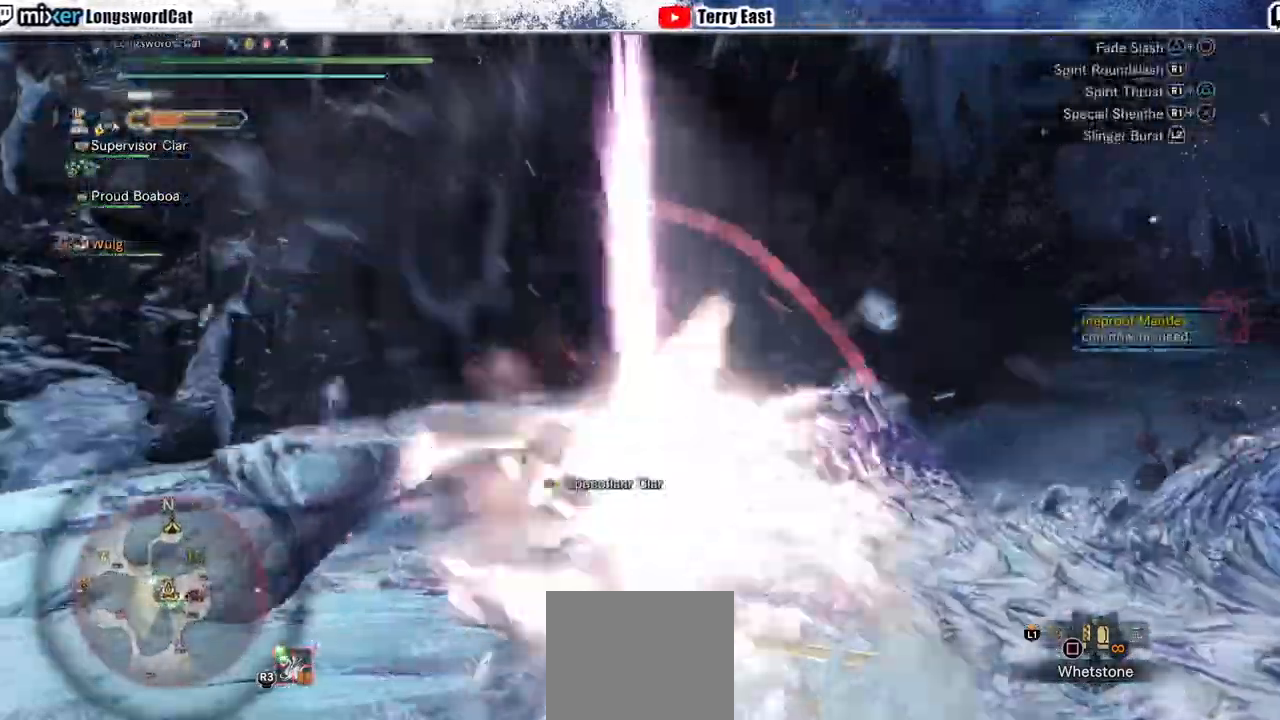
{"dt_ms": 500, "buttons": ["R1"], "left_stick": "up-right", "right_stick": "center", "events": [[33, "left_stick", "up-right"], [167, "R1", "up"], [233, "R1", "down"], [300, "R1", "up"], [367, "R1", "down"]]}
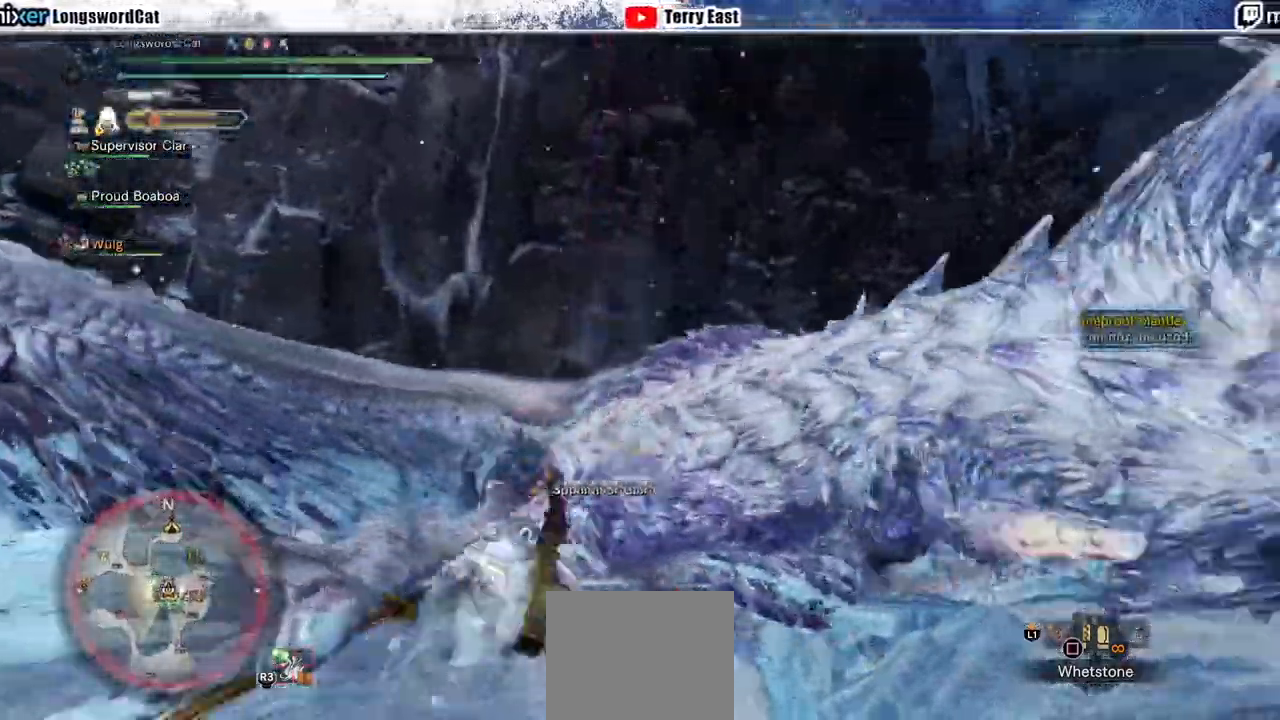
{"dt_ms": 500, "buttons": ["CROSS", "R1"], "left_stick": "up", "right_stick": "center", "events": [[167, "CROSS", "down"], [167, "left_stick", "up"], [267, "CROSS", "up"], [333, "CROSS", "down"], [333, "L1", "down"], [433, "L1", "up"]]}
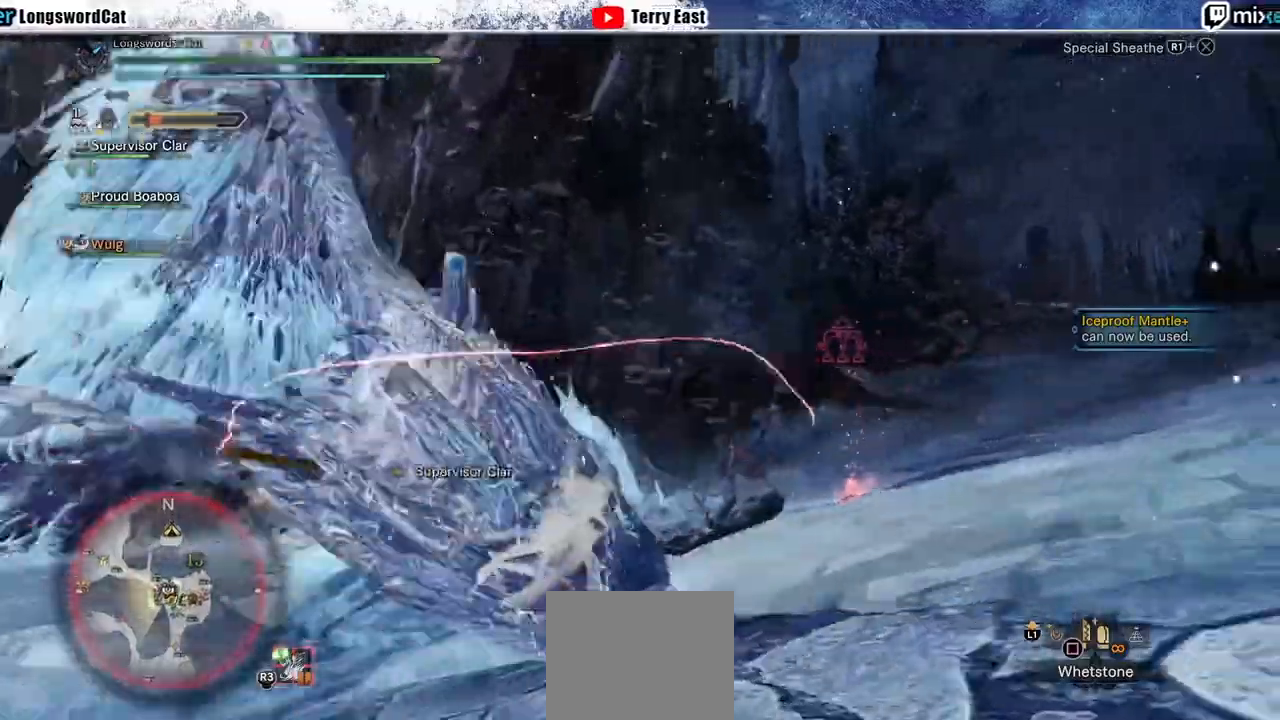
{"dt_ms": 500, "buttons": [], "left_stick": "up", "right_stick": "center", "events": [[100, "CROSS", "up"], [167, "CROSS", "down"], [400, "CROSS", "up"], [433, "R1", "up"]]}
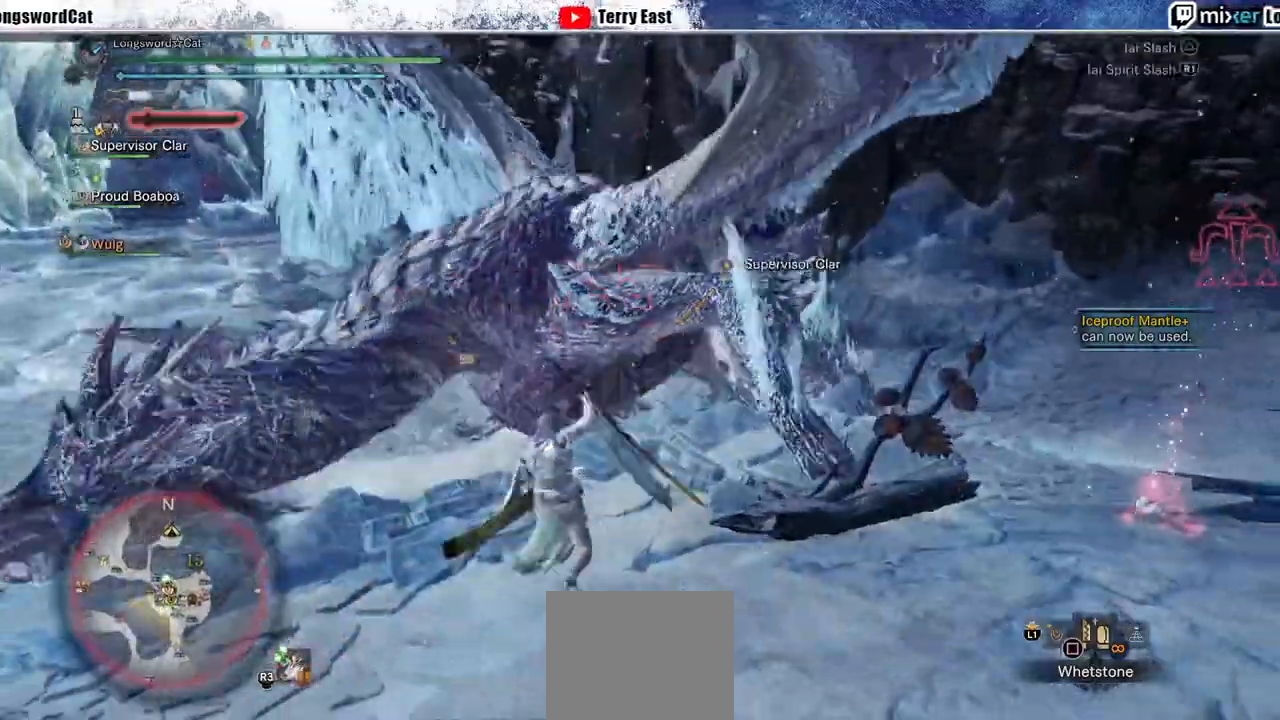
{"dt_ms": 1000, "buttons": [], "left_stick": "up-right", "right_stick": "center"}
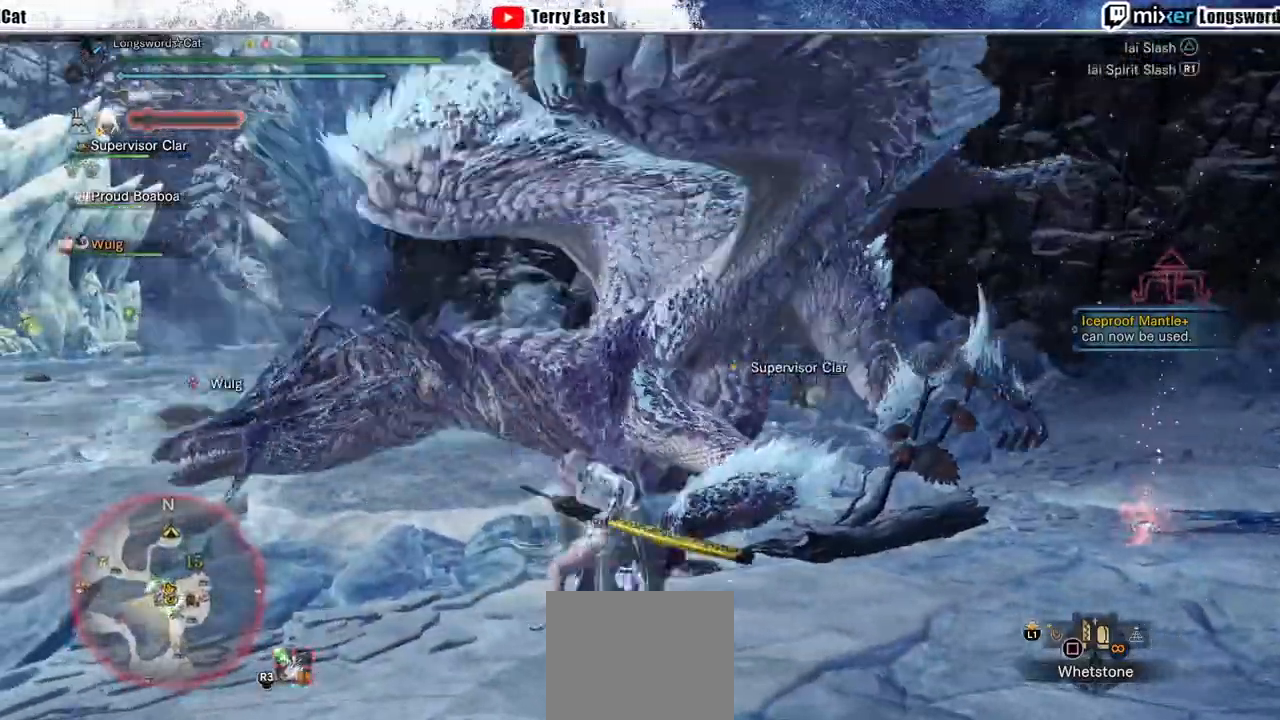
{"dt_ms": 500, "buttons": ["CIRCLE", "TRIANGLE"], "left_stick": "up-right", "right_stick": "center", "events": [[100, "TRIANGLE", "down"], [200, "TRIANGLE", "up"], [400, "CIRCLE", "down"], [400, "TRIANGLE", "down"]]}
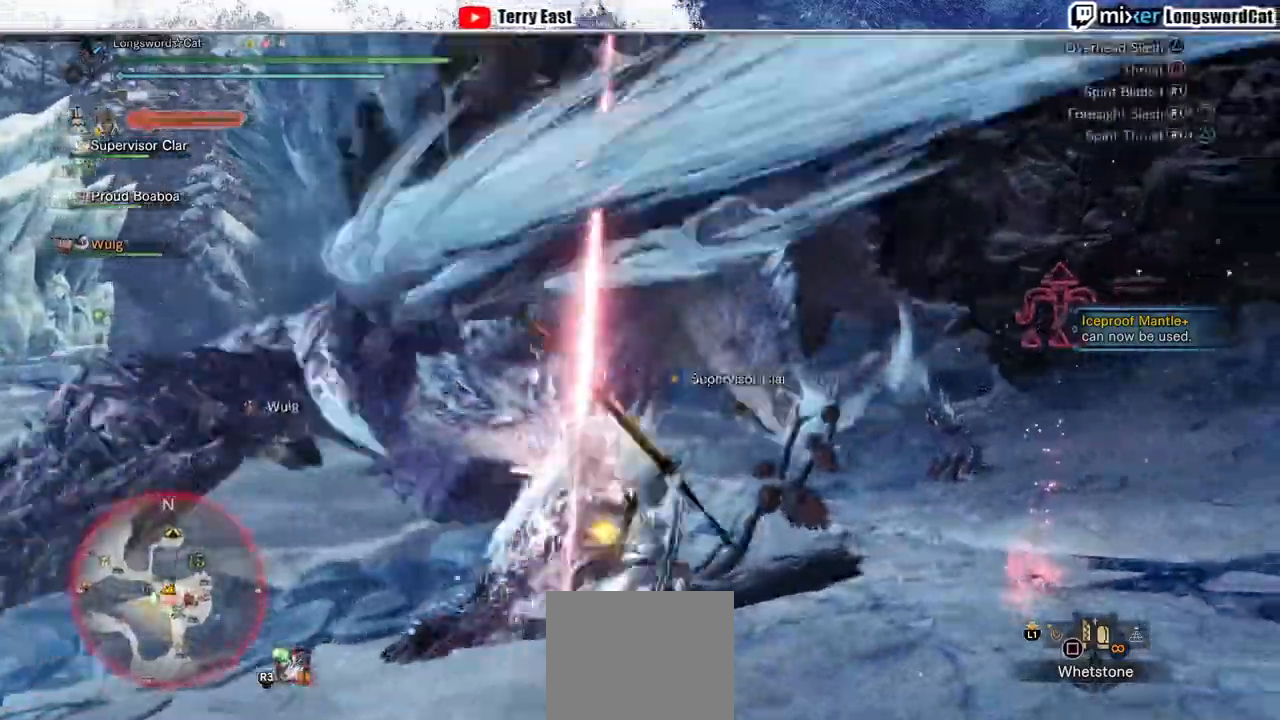
{"dt_ms": 500, "buttons": ["CIRCLE", "TRIANGLE"], "left_stick": "center", "right_stick": "center", "events": [[100, "TRIANGLE", "up"], [100, "left_stick", "center"], [133, "TRIANGLE", "down"], [267, "TRIANGLE", "up"], [300, "TRIANGLE", "down"], [433, "CIRCLE", "up"], [433, "TRIANGLE", "up"], [500, "CIRCLE", "down"], [500, "TRIANGLE", "down"]]}
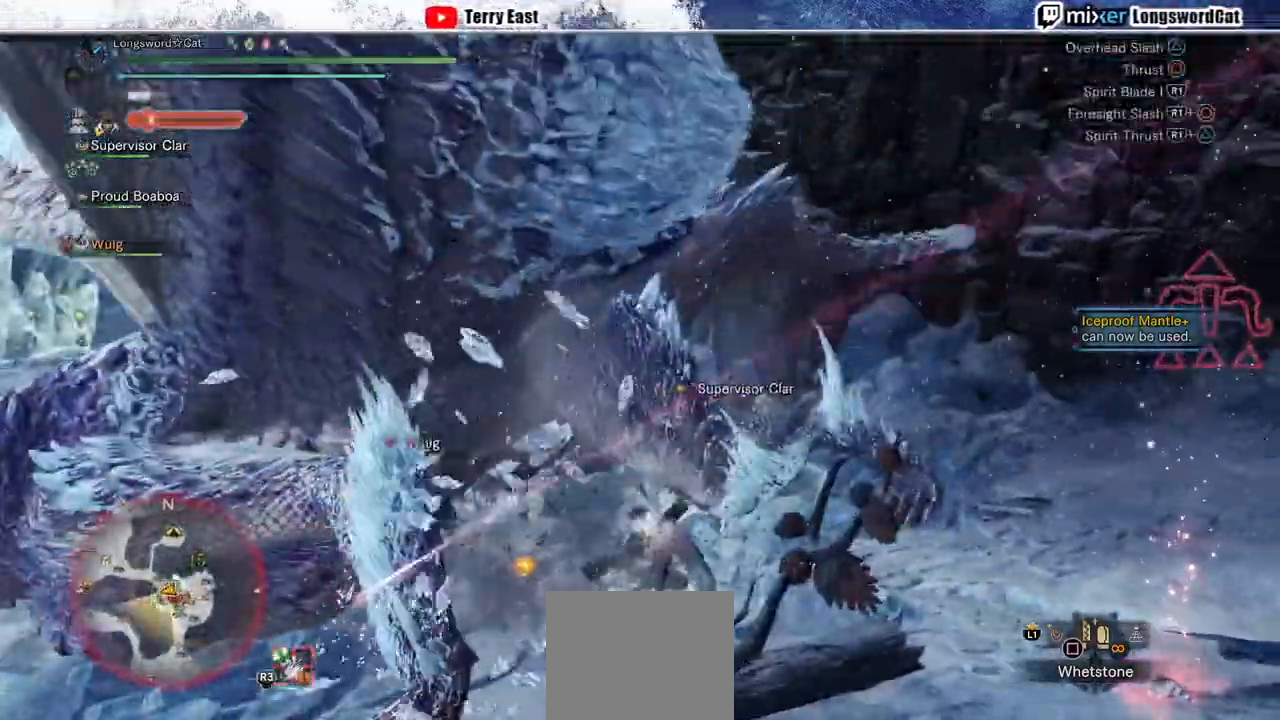
{"dt_ms": 500, "buttons": ["TRIANGLE"], "left_stick": "center", "right_stick": "center", "events": [[400, "CIRCLE", "up"], [400, "TRIANGLE", "up"], [433, "TRIANGLE", "down"]]}
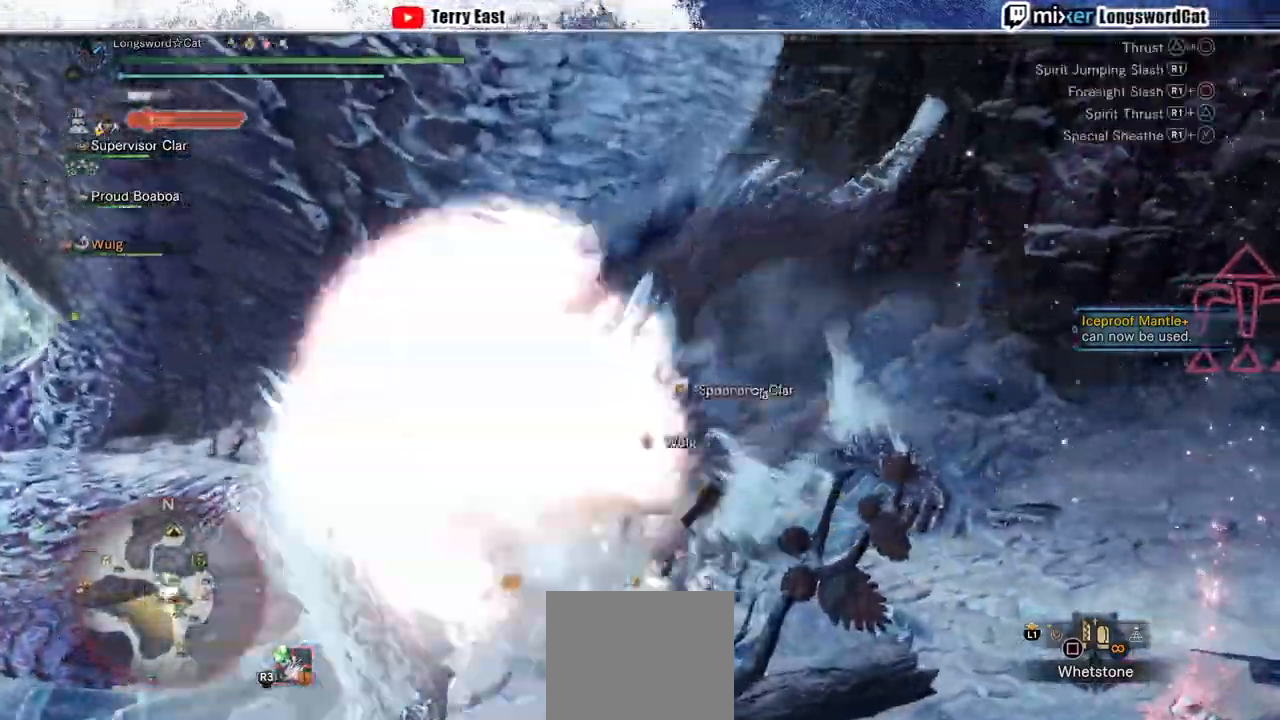
{"dt_ms": 500, "buttons": [], "left_stick": "up-left", "right_stick": "center"}
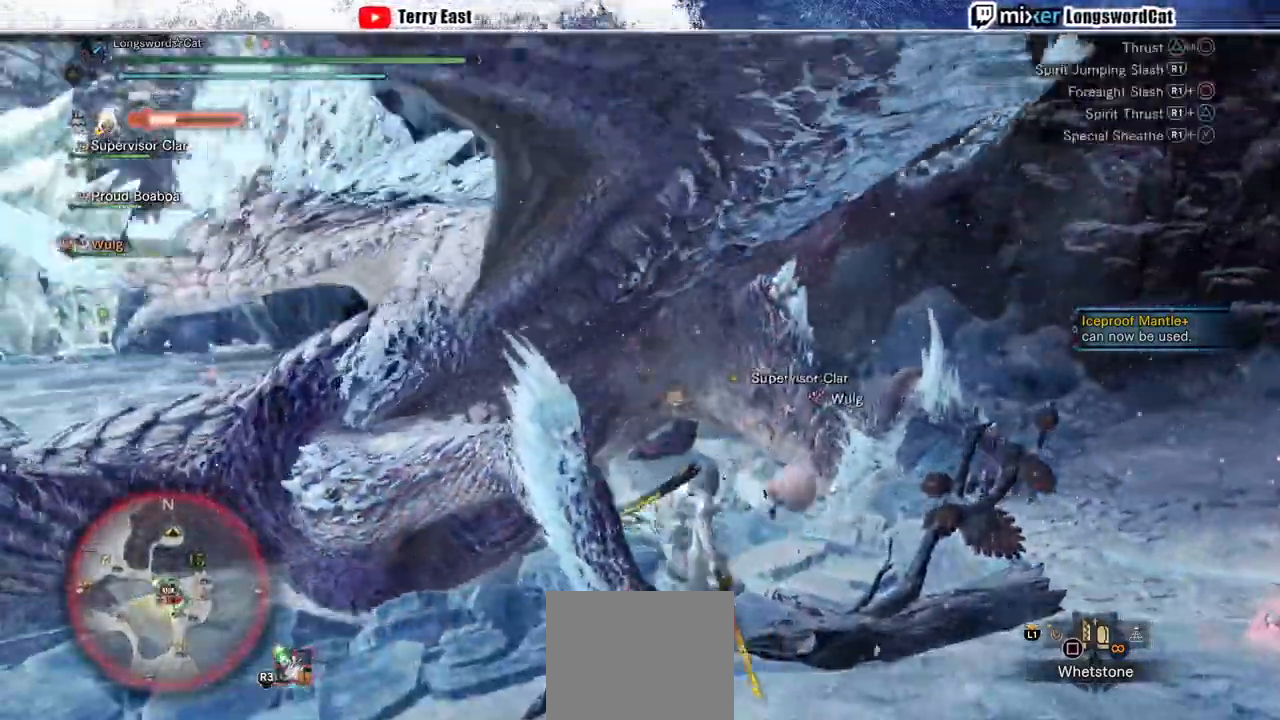
{"dt_ms": 500, "buttons": ["CROSS", "TRIANGLE", "R1"], "left_stick": "up-left", "right_stick": "center", "events": [[33, "R1", "down"], [167, "R1", "up"], [233, "R1", "down"], [300, "R1", "up"], [367, "R1", "down"], [433, "TRIANGLE", "down"], [500, "CROSS", "down"]]}
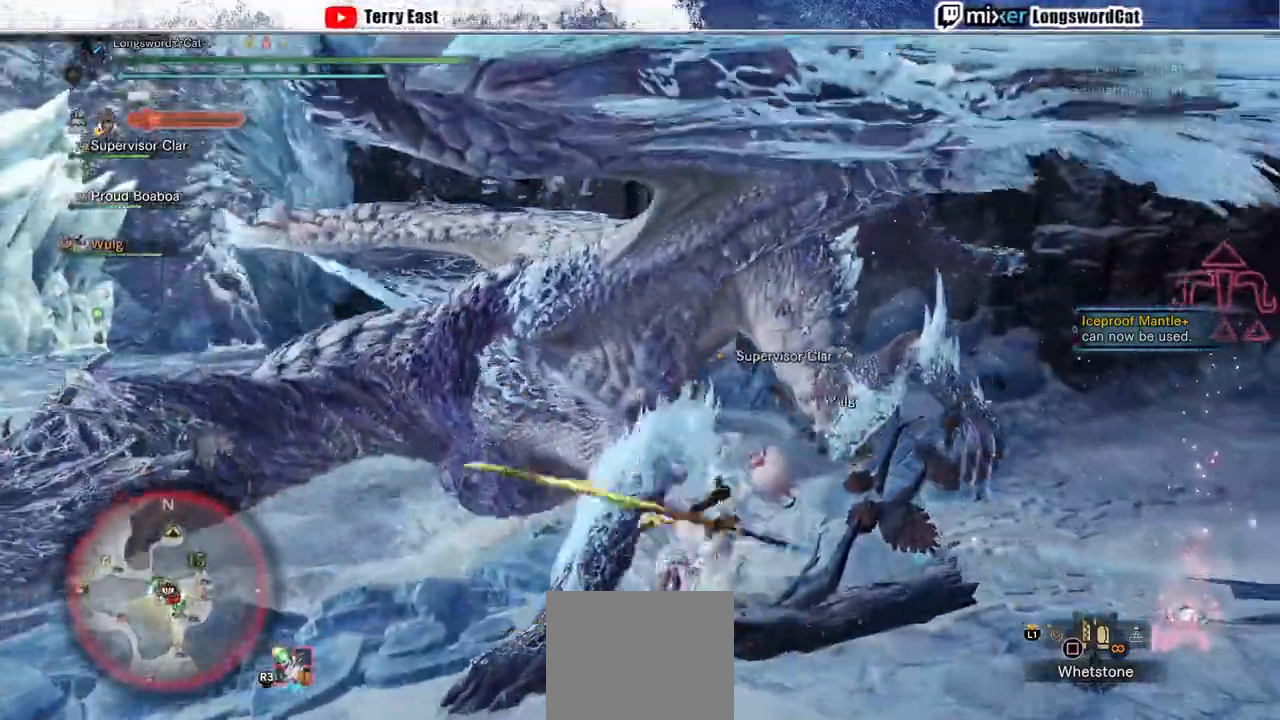
{"dt_ms": 1000, "buttons": [], "left_stick": "up-left", "right_stick": "center"}